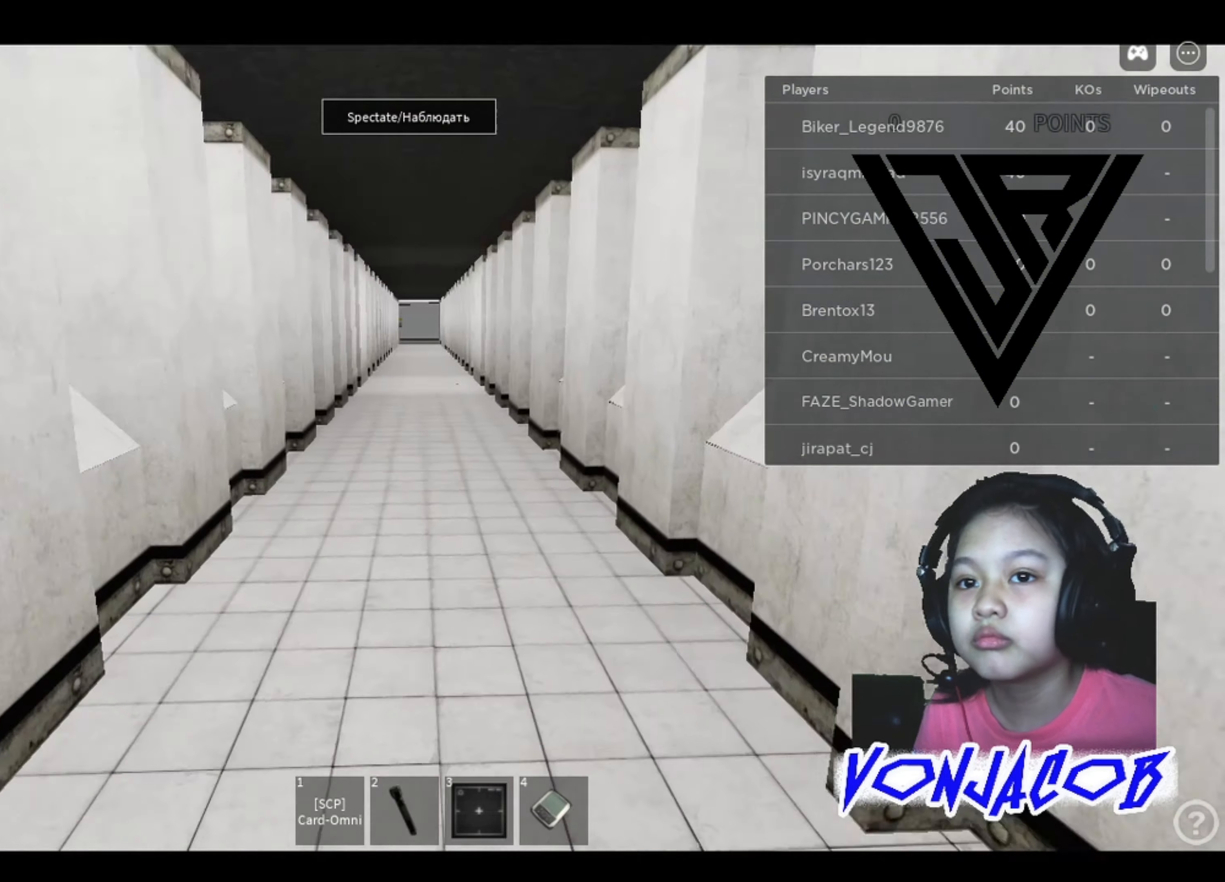
Gameplay with a controller (Xbox layout); each line is a JSON object with the inputs held at the frame after it. "events" lists button and stick changes between this image and that frame as [ms after this image, input, new state], when the widget could be followed in between. Not read: Z.
{"buttons": [], "left_stick": "center", "right_stick": "center", "events": [[67, "right_stick", "center"]]}
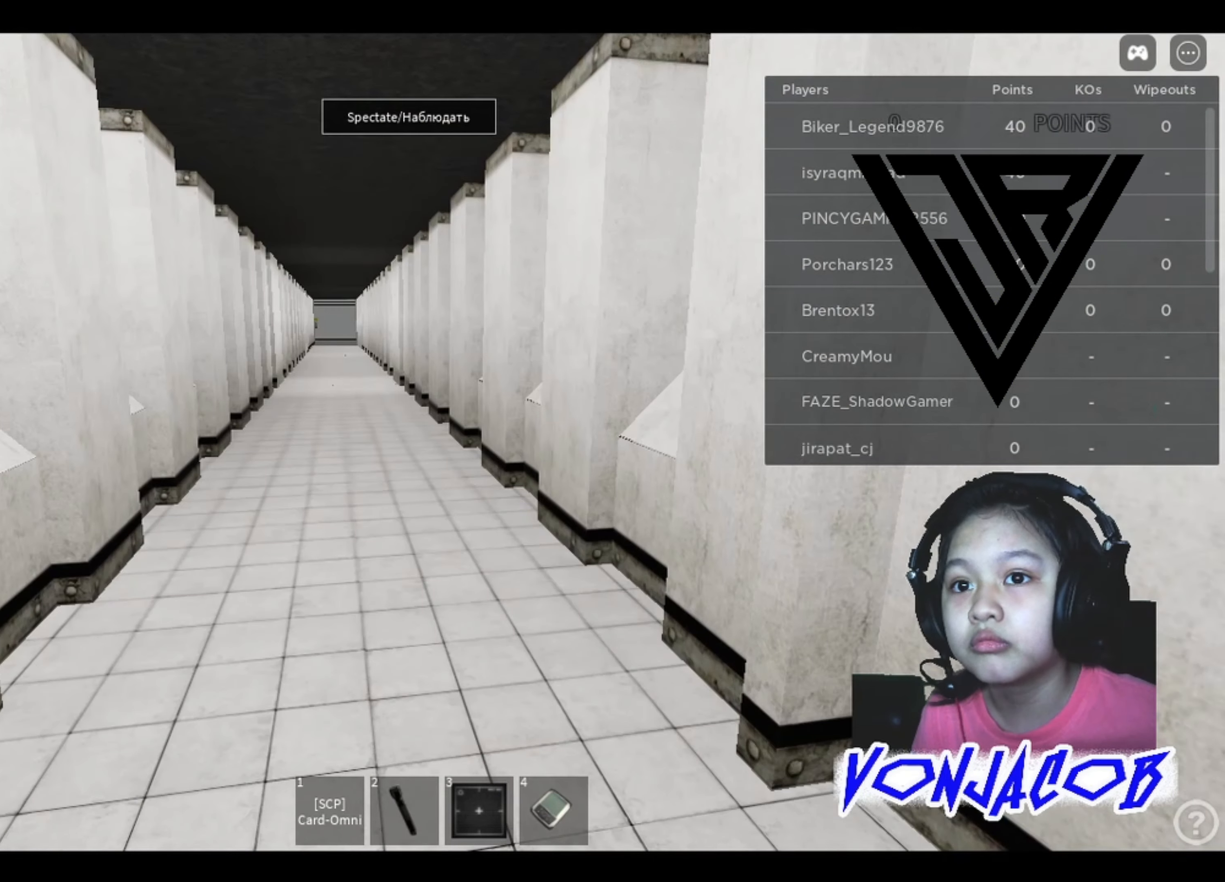
{"buttons": [], "left_stick": "center", "right_stick": "center", "events": []}
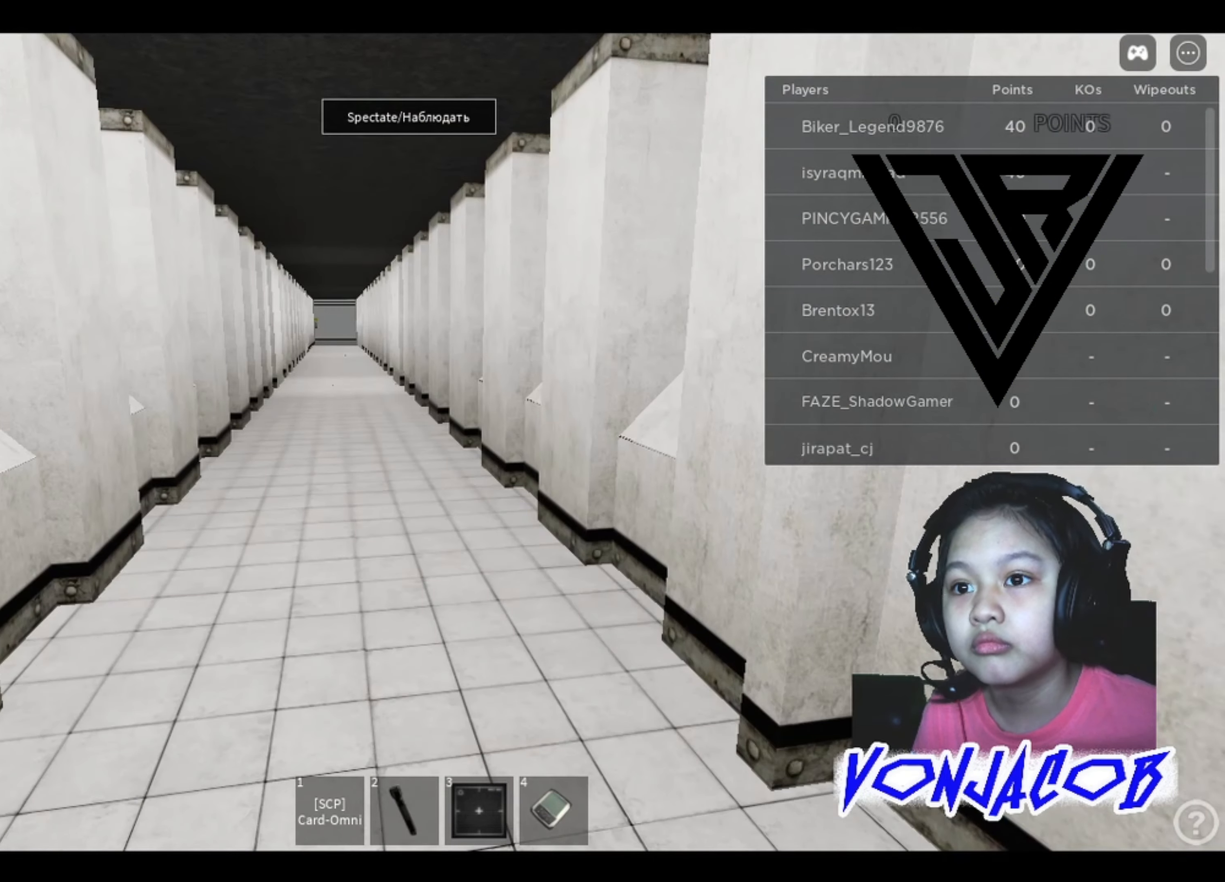
{"buttons": [], "left_stick": "up-right", "right_stick": "right", "events": [[167, "left_stick", "down-right"], [167, "right_stick", "right"], [267, "left_stick", "right"], [367, "left_stick", "up-right"]]}
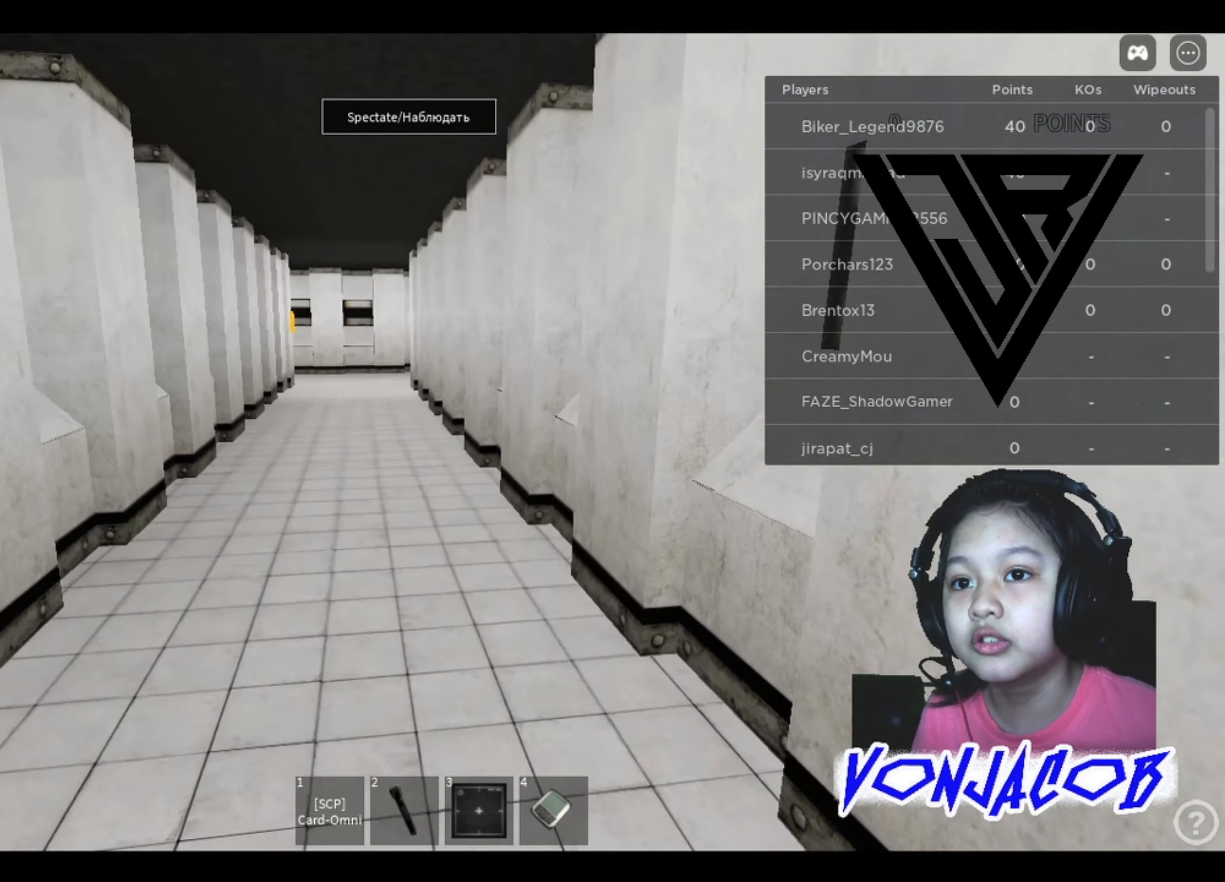
{"buttons": [], "left_stick": "up", "right_stick": "center", "events": [[33, "right_stick", "center"], [67, "left_stick", "up"], [400, "R1", "down"], [500, "R1", "up"]]}
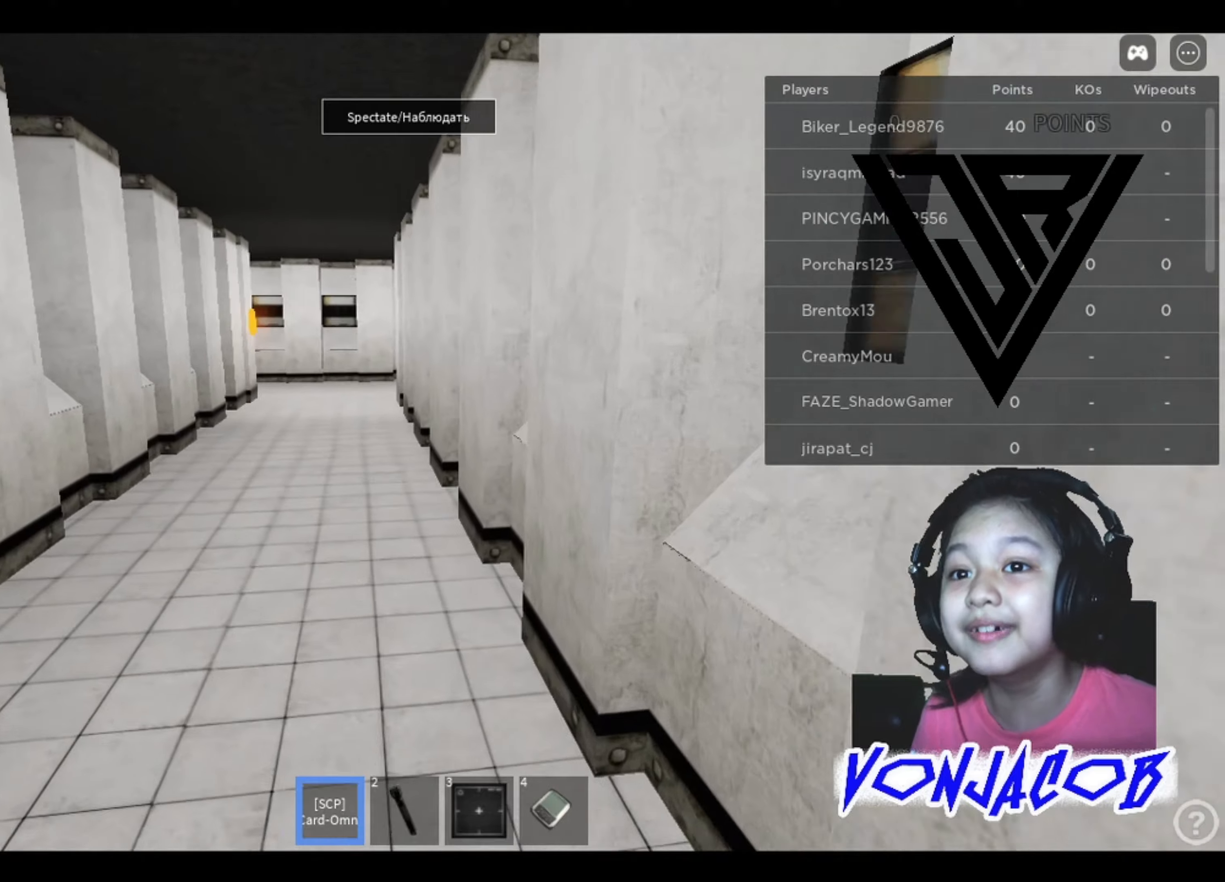
{"buttons": [], "left_stick": "up-left", "right_stick": "center", "events": [[166, "left_stick", "up-left"]]}
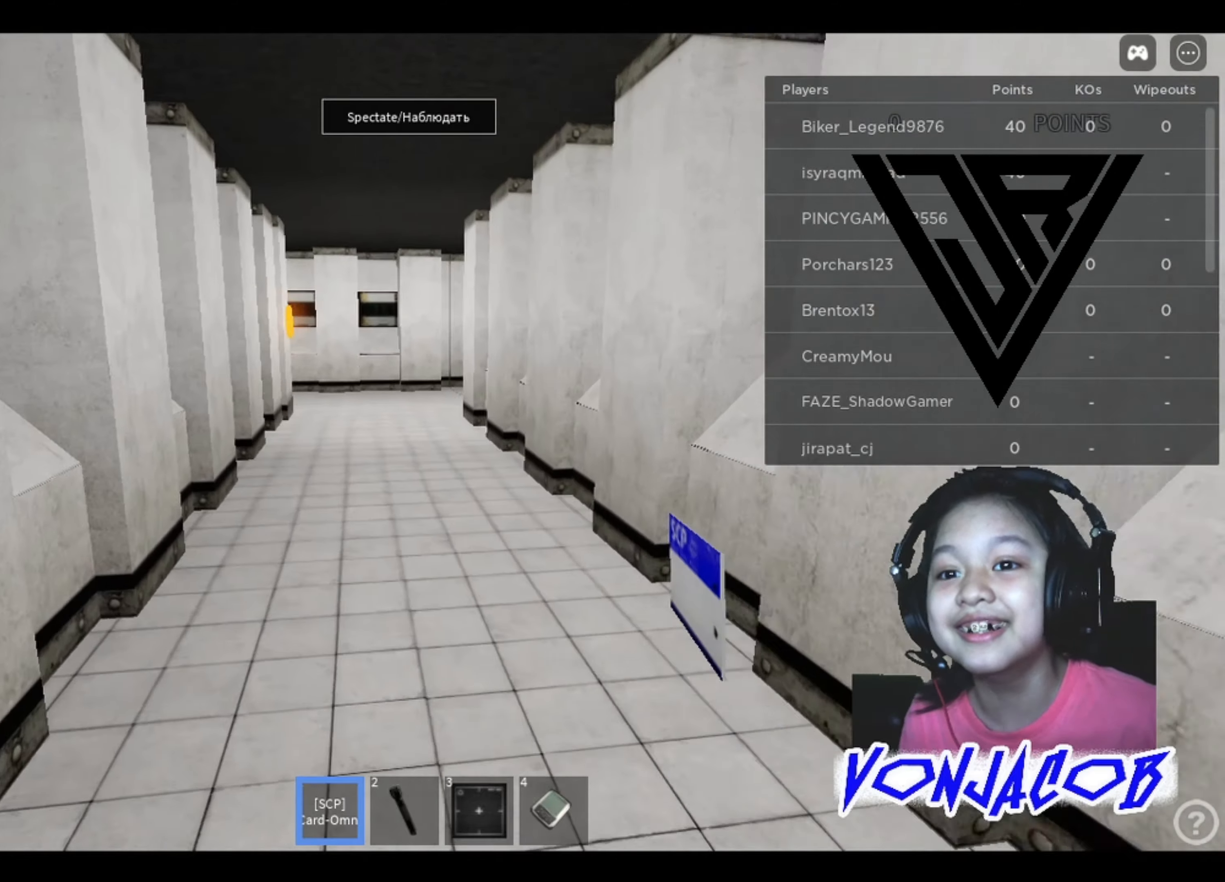
{"buttons": [], "left_stick": "up", "right_stick": "center", "events": [[33, "left_stick", "up"]]}
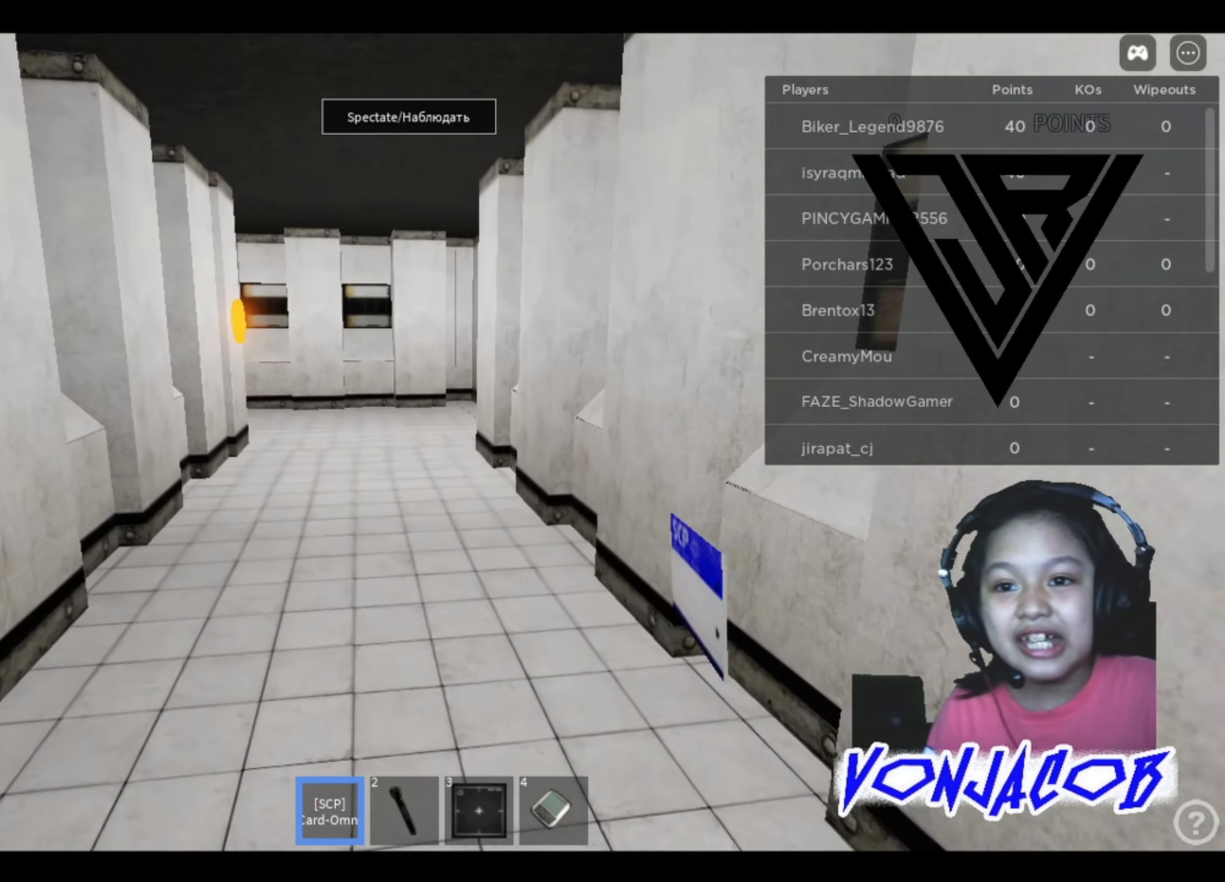
{"buttons": [], "left_stick": "up-right", "right_stick": "center", "events": [[200, "right_stick", "left"], [333, "right_stick", "center"], [466, "left_stick", "up-right"]]}
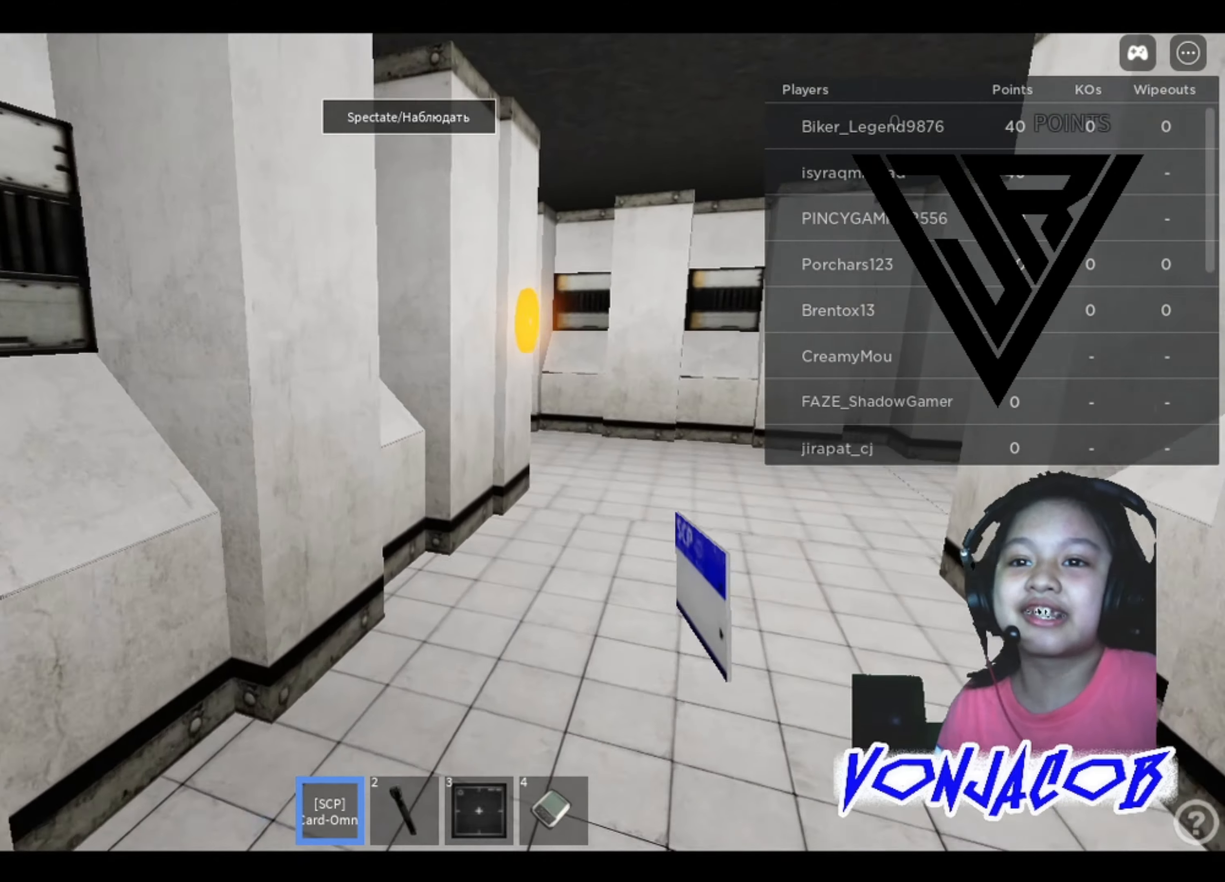
{"buttons": [], "left_stick": "up", "right_stick": "center", "events": [[333, "left_stick", "up"]]}
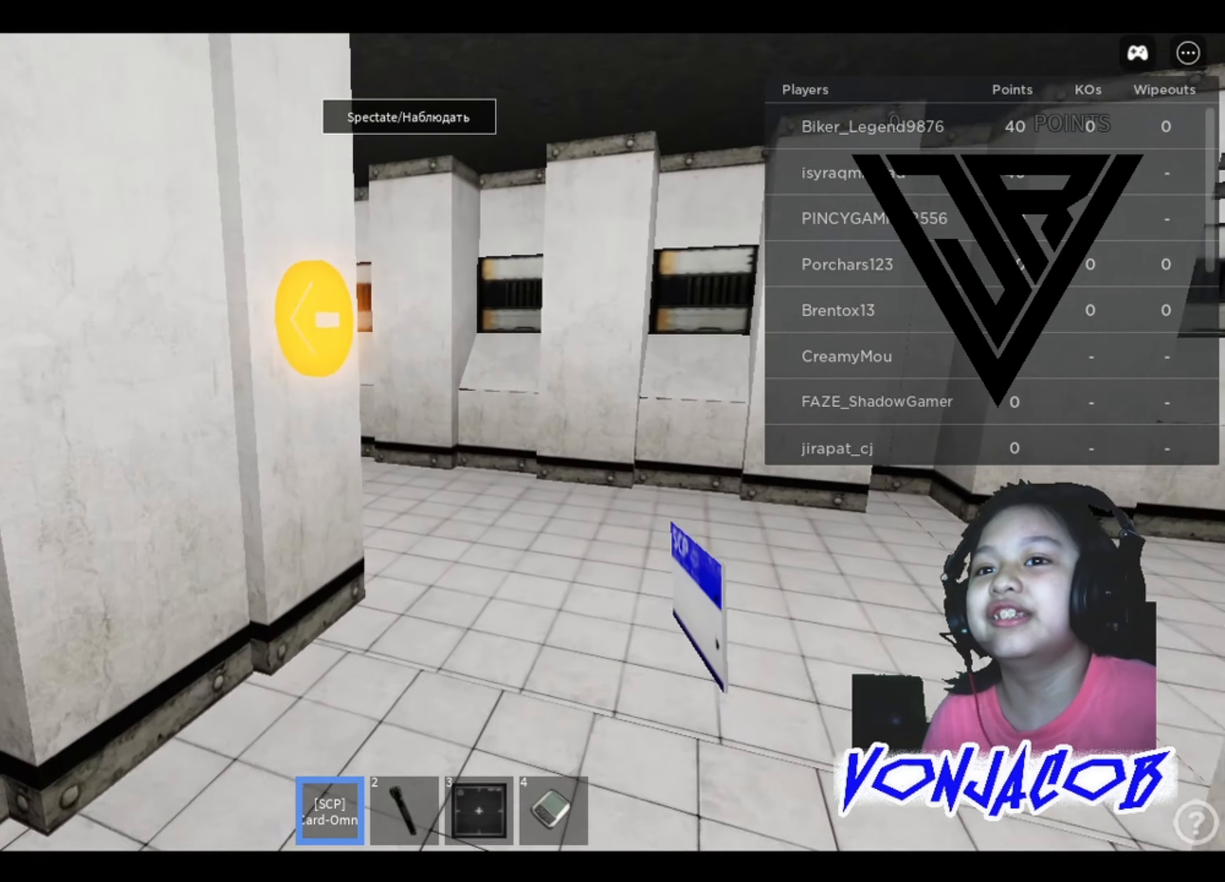
{"buttons": [], "left_stick": "up-left", "right_stick": "center", "events": [[300, "right_stick", "right"], [400, "right_stick", "center"], [433, "left_stick", "up-left"]]}
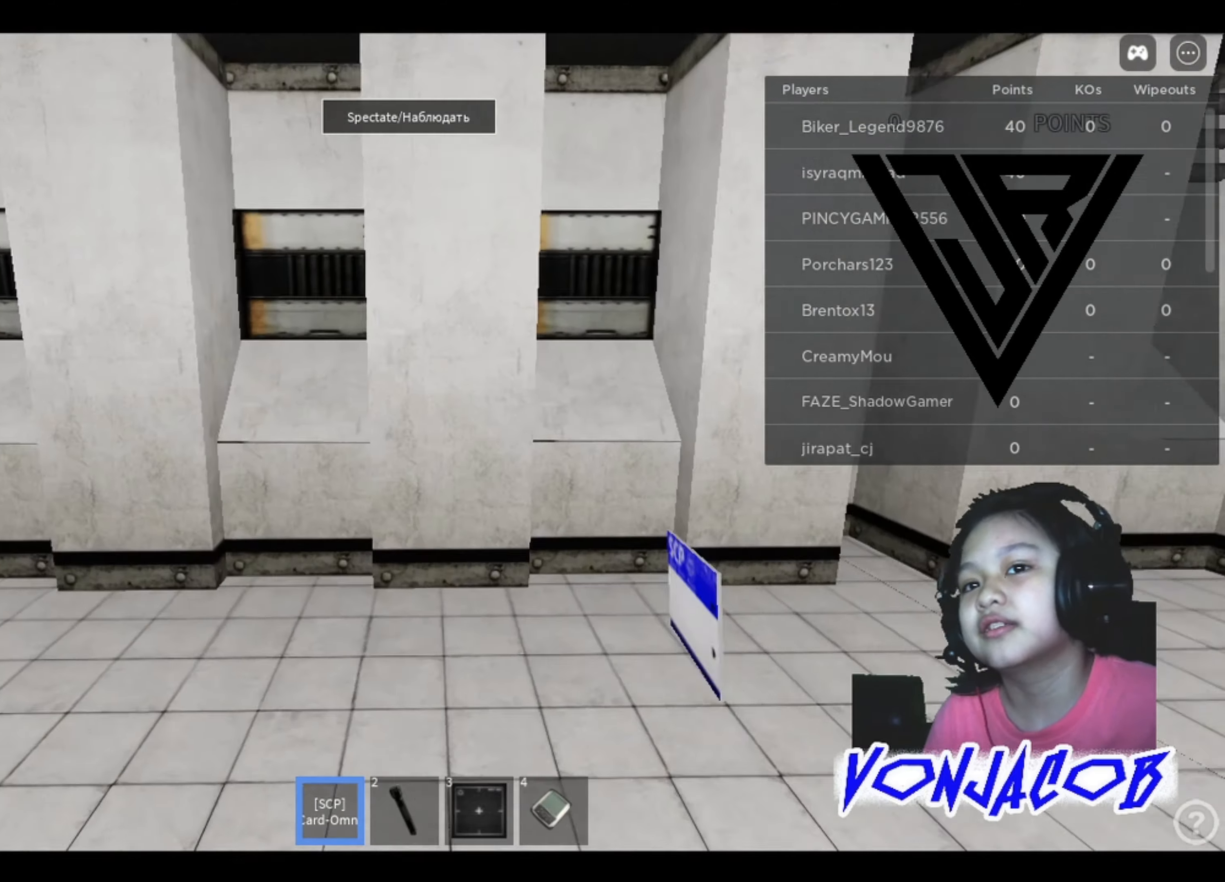
{"buttons": [], "left_stick": "up", "right_stick": "left", "events": [[266, "left_stick", "left"], [266, "right_stick", "left"], [466, "left_stick", "up"]]}
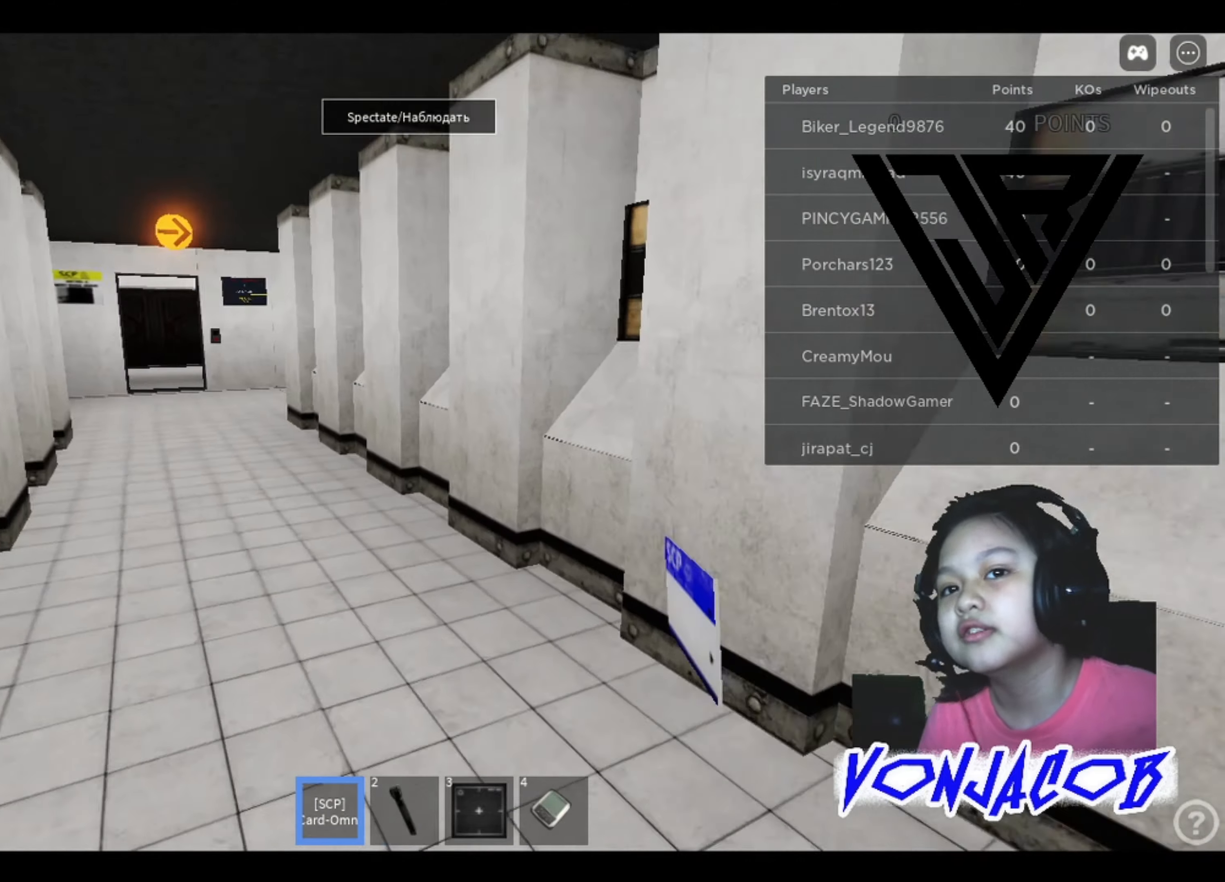
{"buttons": [], "left_stick": "up-left", "right_stick": "left", "events": [[66, "right_stick", "center"], [400, "left_stick", "up-left"], [466, "right_stick", "left"]]}
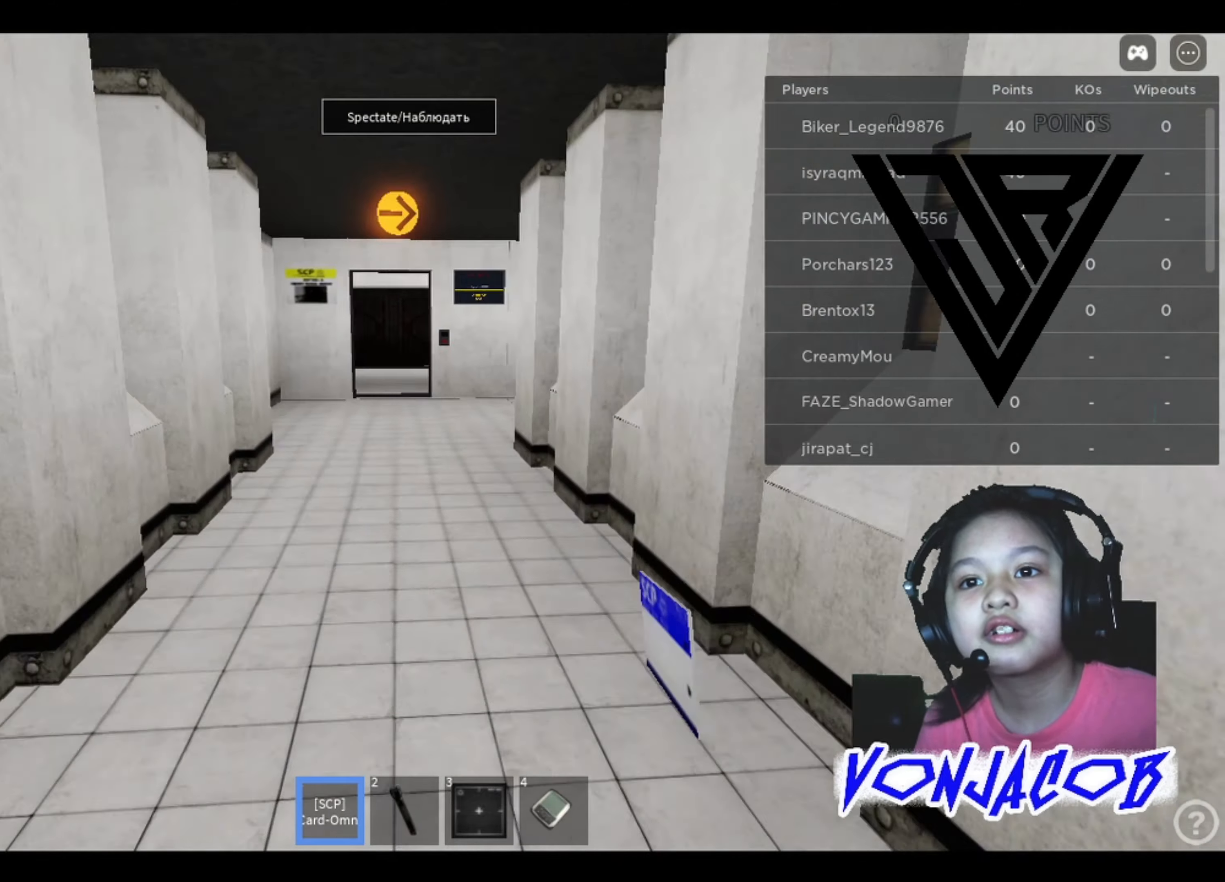
{"buttons": [], "left_stick": "up", "right_stick": "center", "events": [[66, "right_stick", "center"], [166, "left_stick", "up"]]}
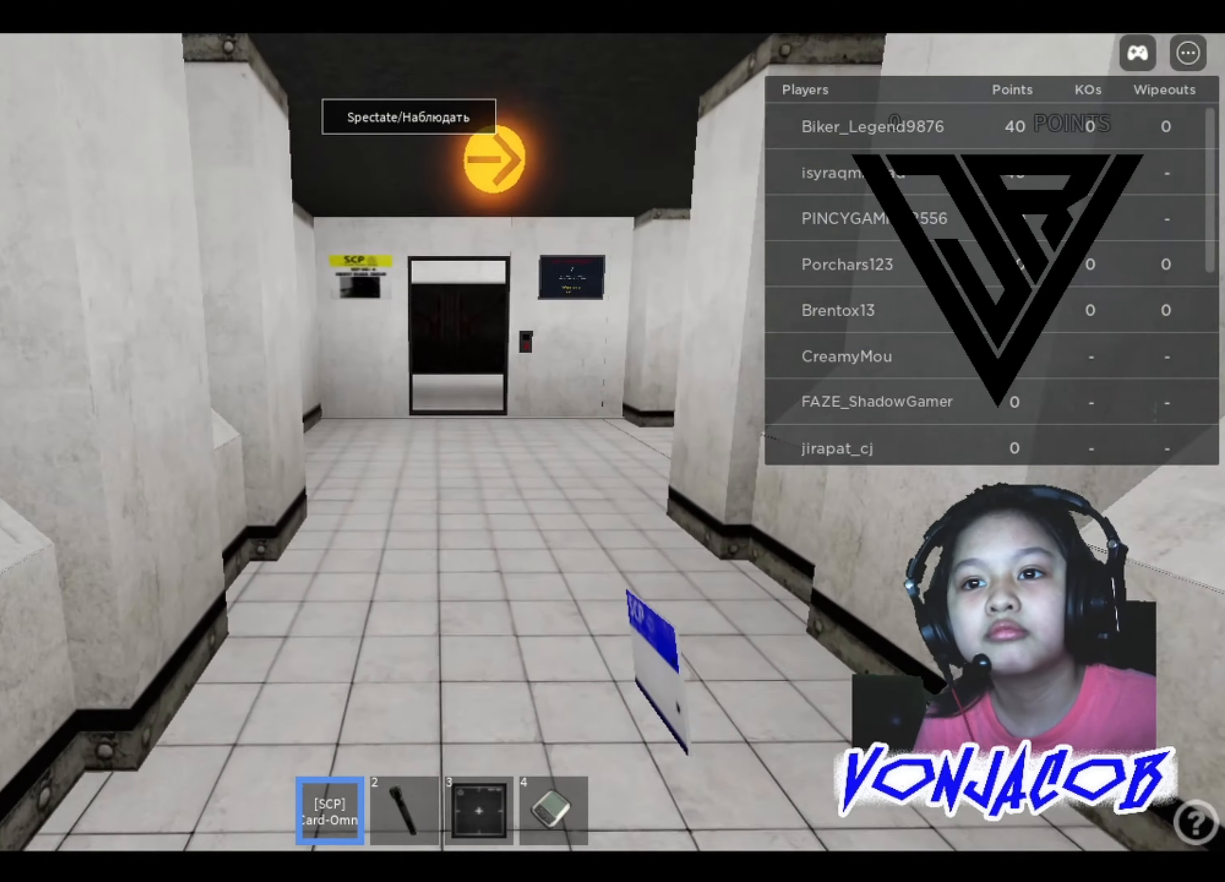
{"buttons": [], "left_stick": "up", "right_stick": "center", "events": []}
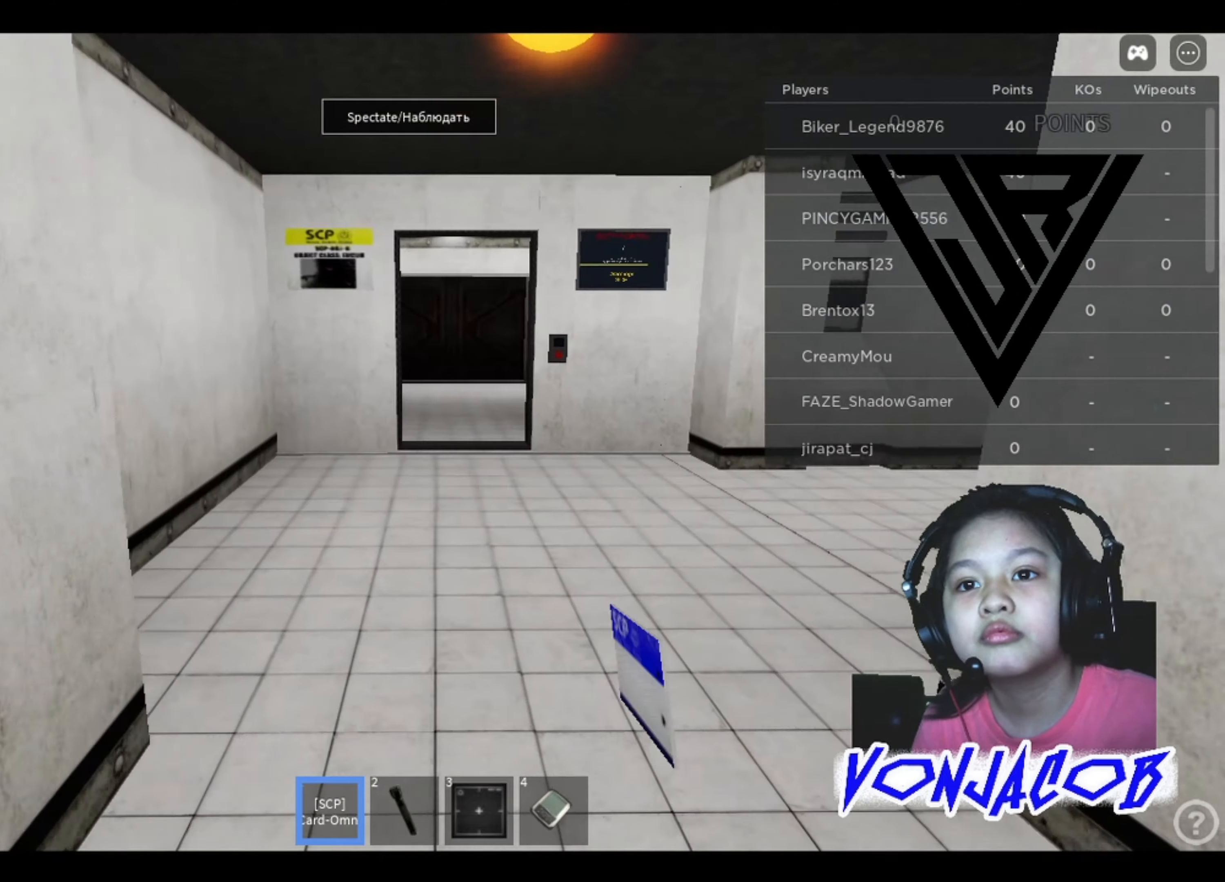
{"buttons": [], "left_stick": "up", "right_stick": "center", "events": []}
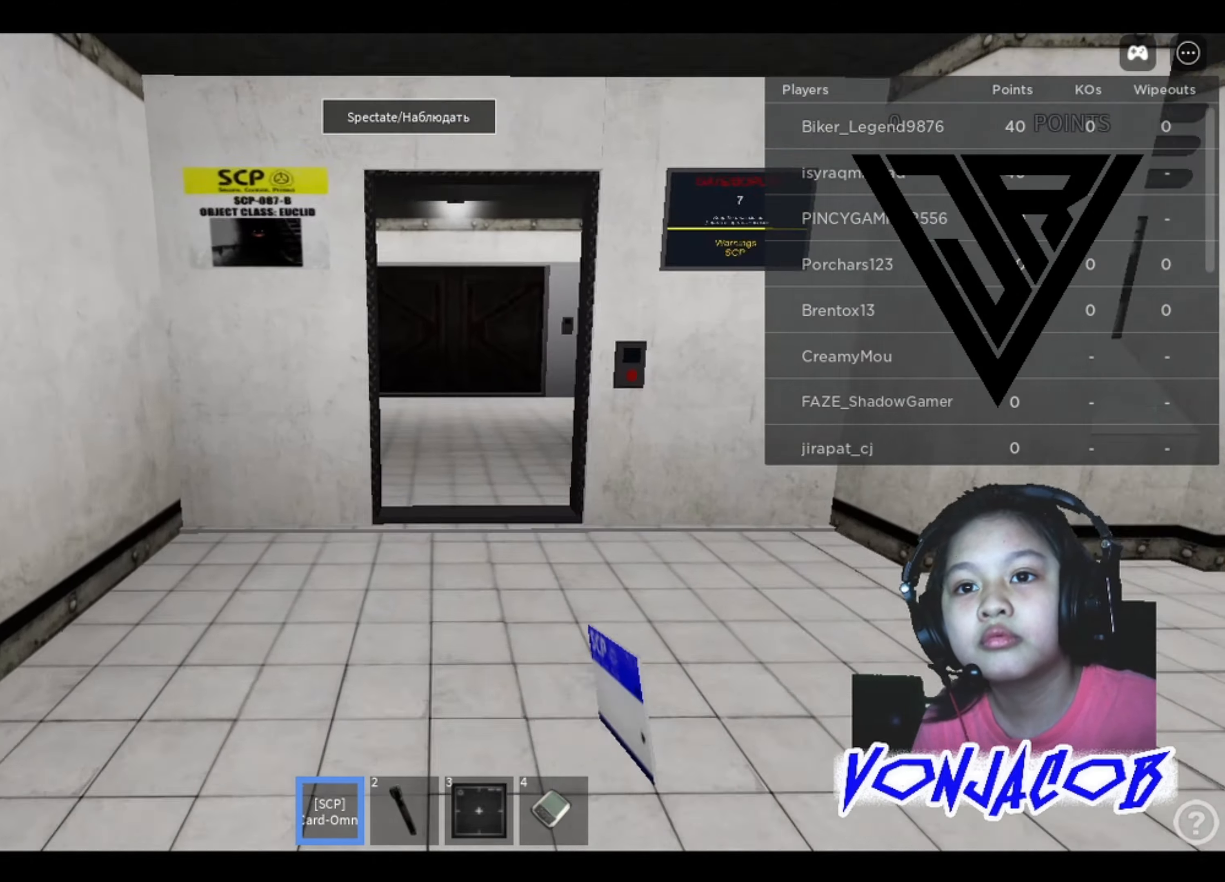
{"buttons": [], "left_stick": "center", "right_stick": "center", "events": [[234, "left_stick", "center"]]}
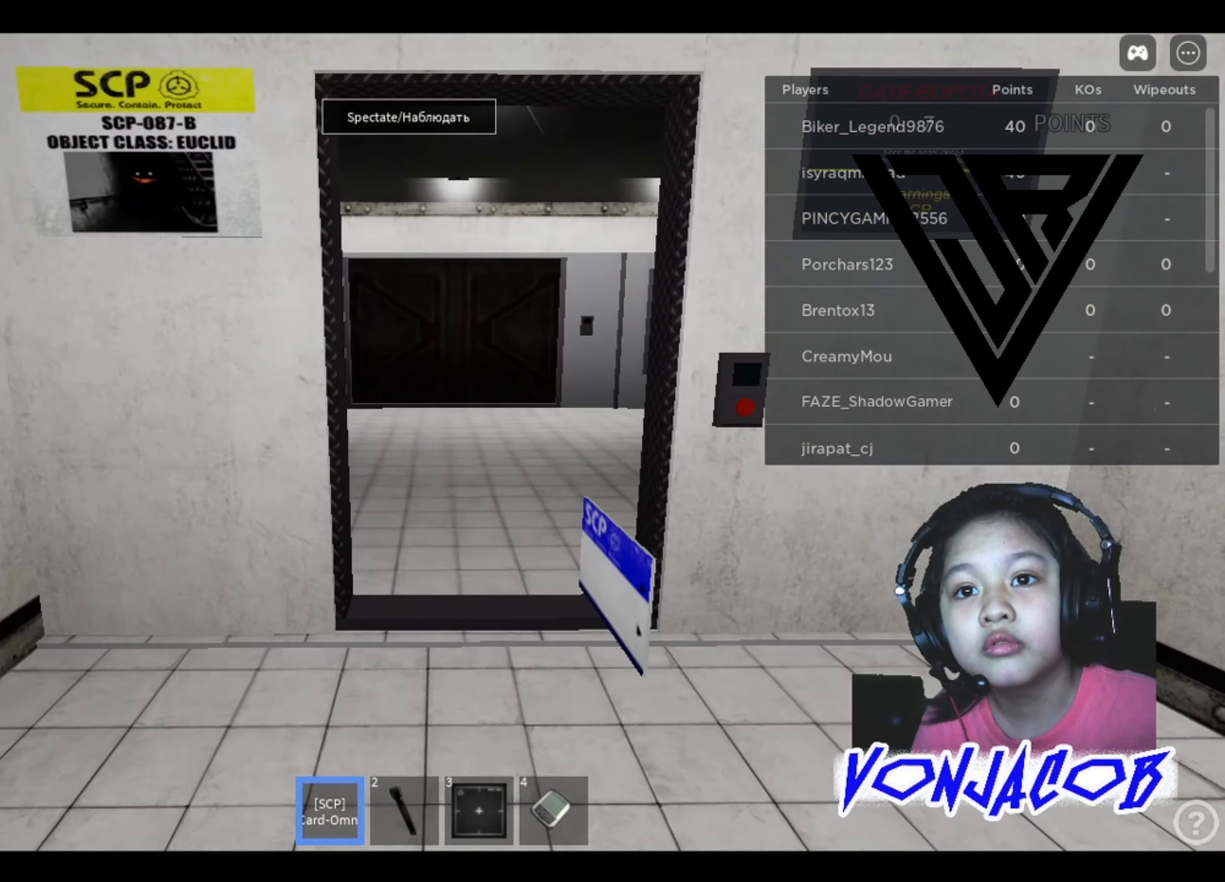
{"buttons": [], "left_stick": "center", "right_stick": "center", "events": []}
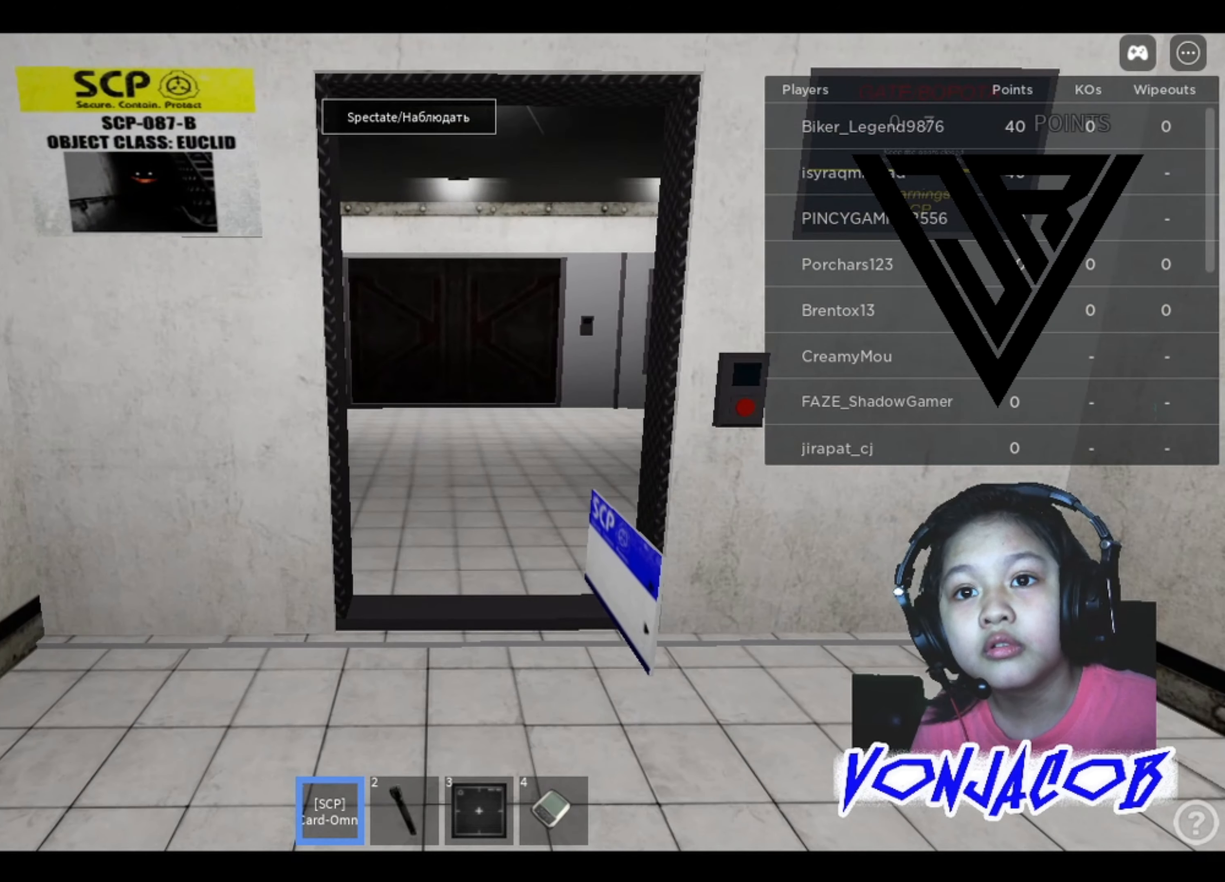
{"buttons": [], "left_stick": "up", "right_stick": "center", "events": [[467, "left_stick", "up"]]}
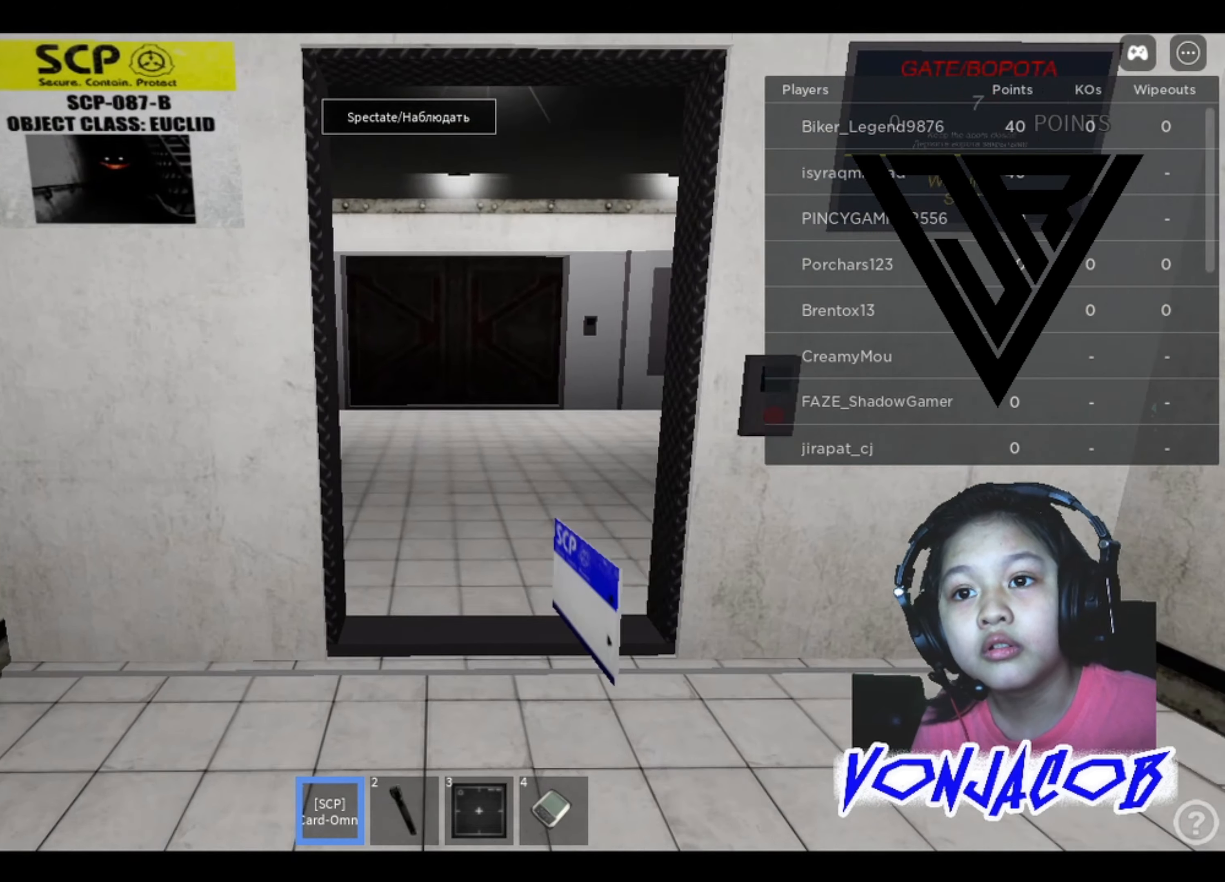
{"buttons": [], "left_stick": "center", "right_stick": "center", "events": [[134, "left_stick", "center"], [367, "left_stick", "up"], [500, "left_stick", "center"]]}
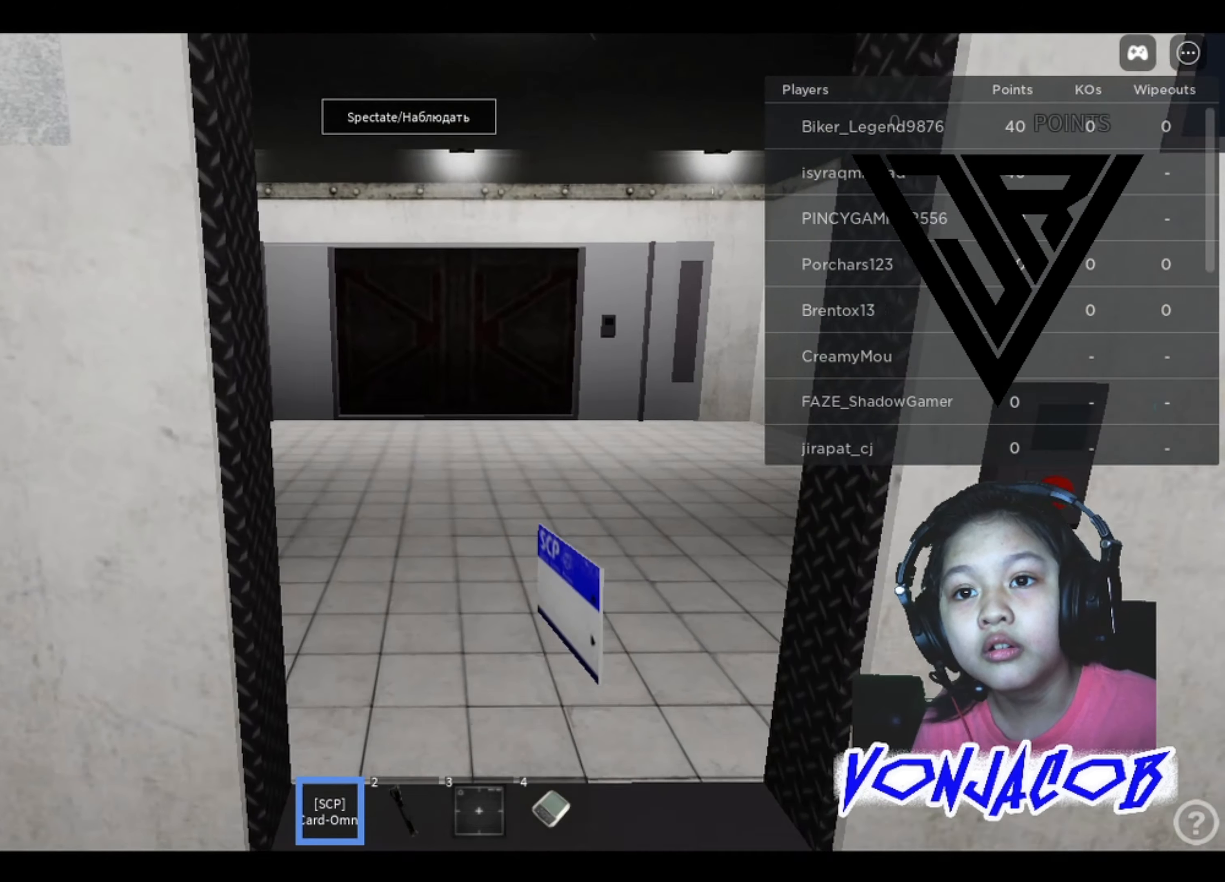
{"buttons": [], "left_stick": "center", "right_stick": "center", "events": [[200, "left_stick", "right"], [267, "left_stick", "up-right"], [367, "left_stick", "center"]]}
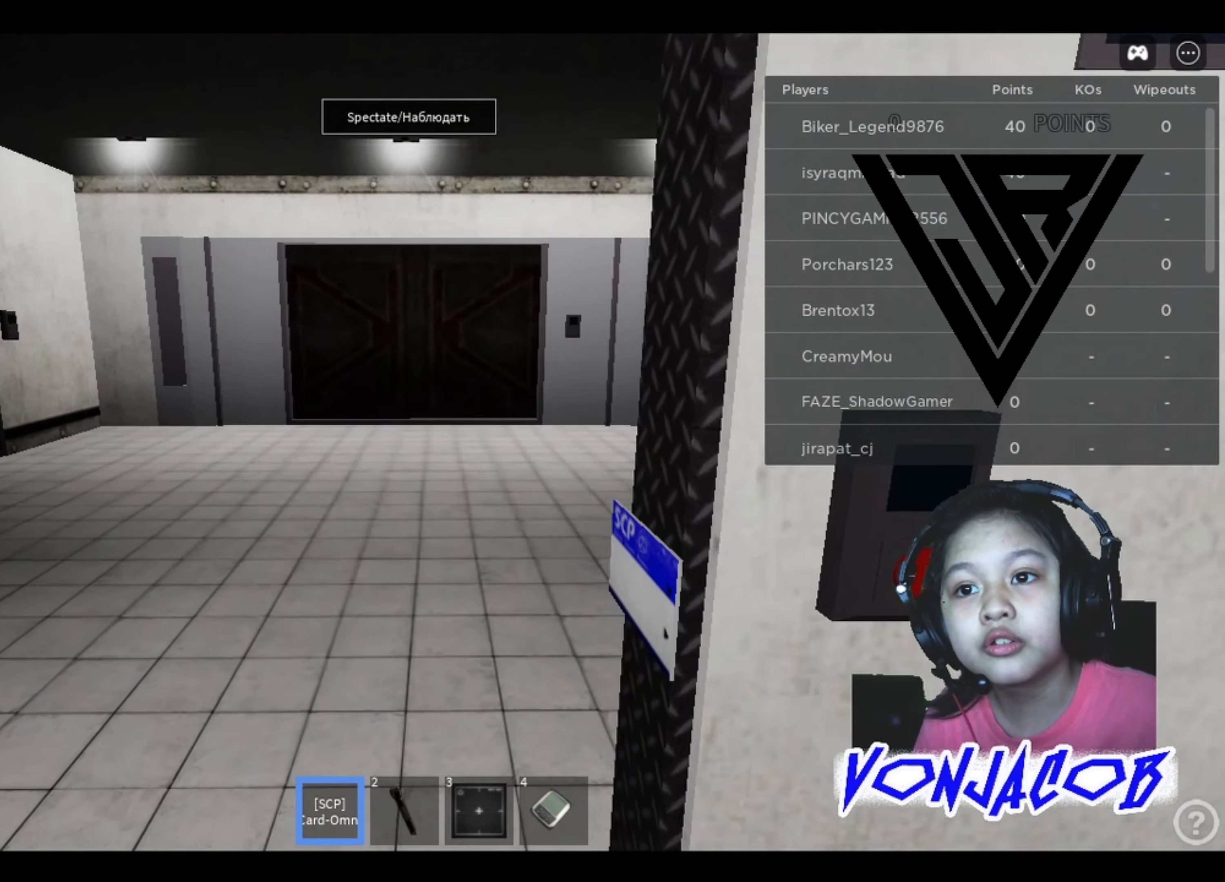
{"buttons": [], "left_stick": "center", "right_stick": "center", "events": [[134, "left_stick", "up"], [267, "left_stick", "center"]]}
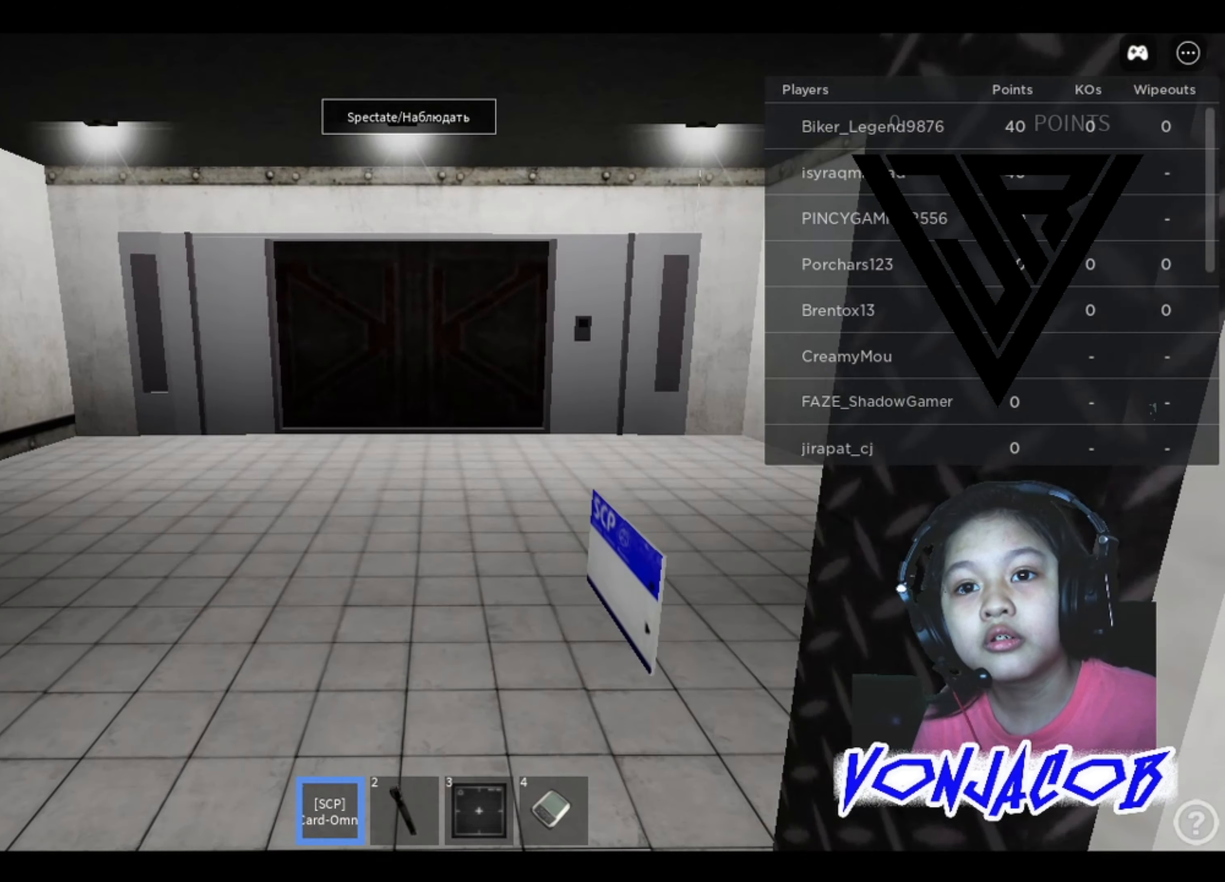
{"buttons": [], "left_stick": "center", "right_stick": "center", "events": [[34, "left_stick", "up"], [167, "left_stick", "center"], [267, "right_stick", "left"], [500, "right_stick", "center"]]}
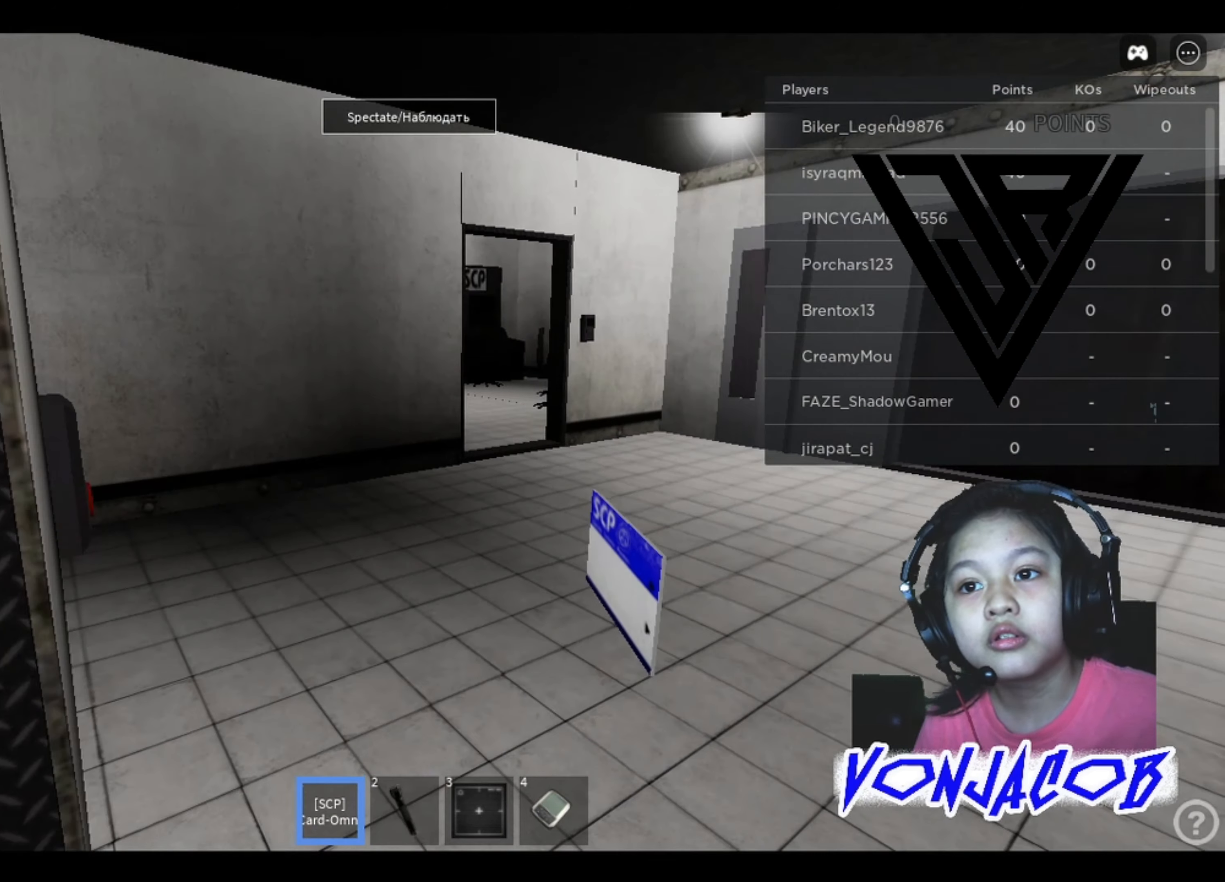
{"buttons": [], "left_stick": "center", "right_stick": "right", "events": [[267, "right_stick", "right"]]}
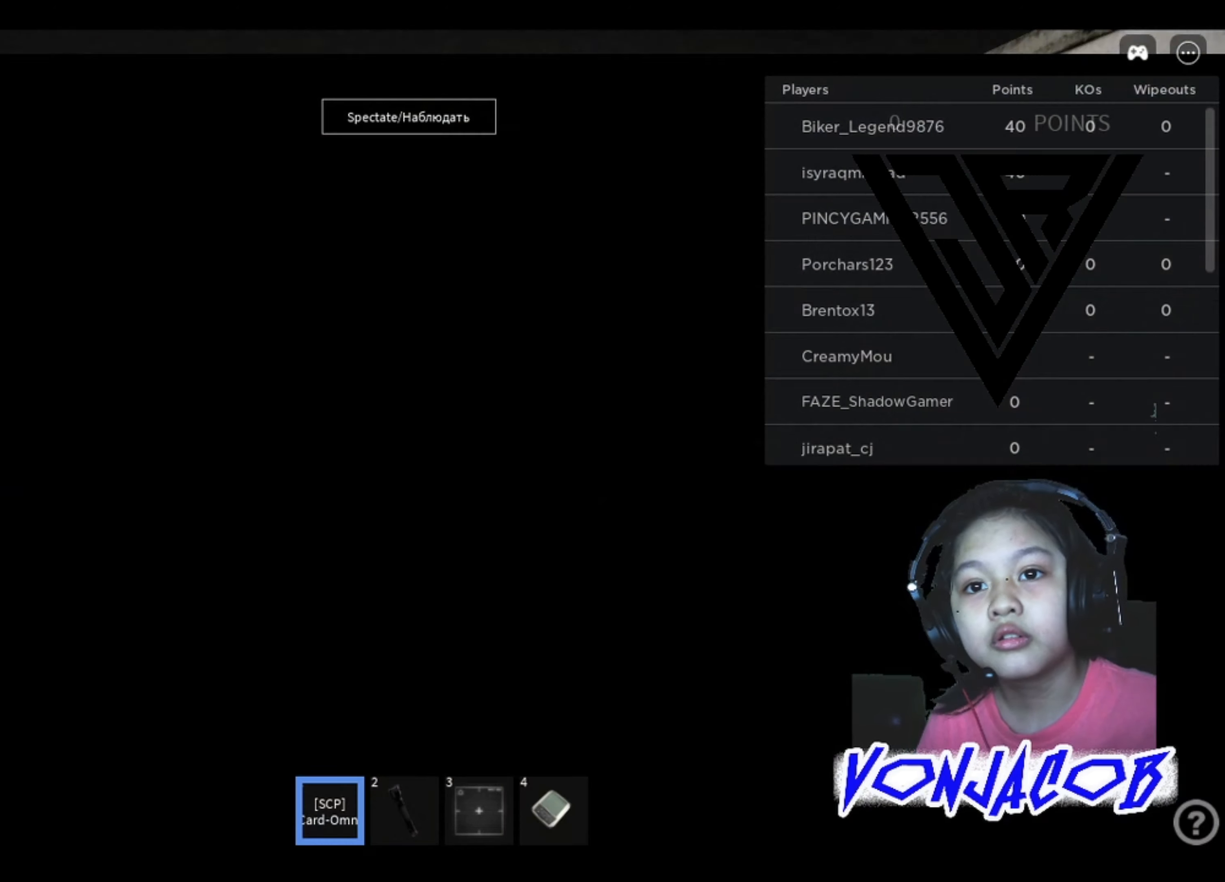
{"buttons": [], "left_stick": "center", "right_stick": "center", "events": [[167, "right_stick", "center"], [334, "right_stick", "right"], [500, "right_stick", "center"]]}
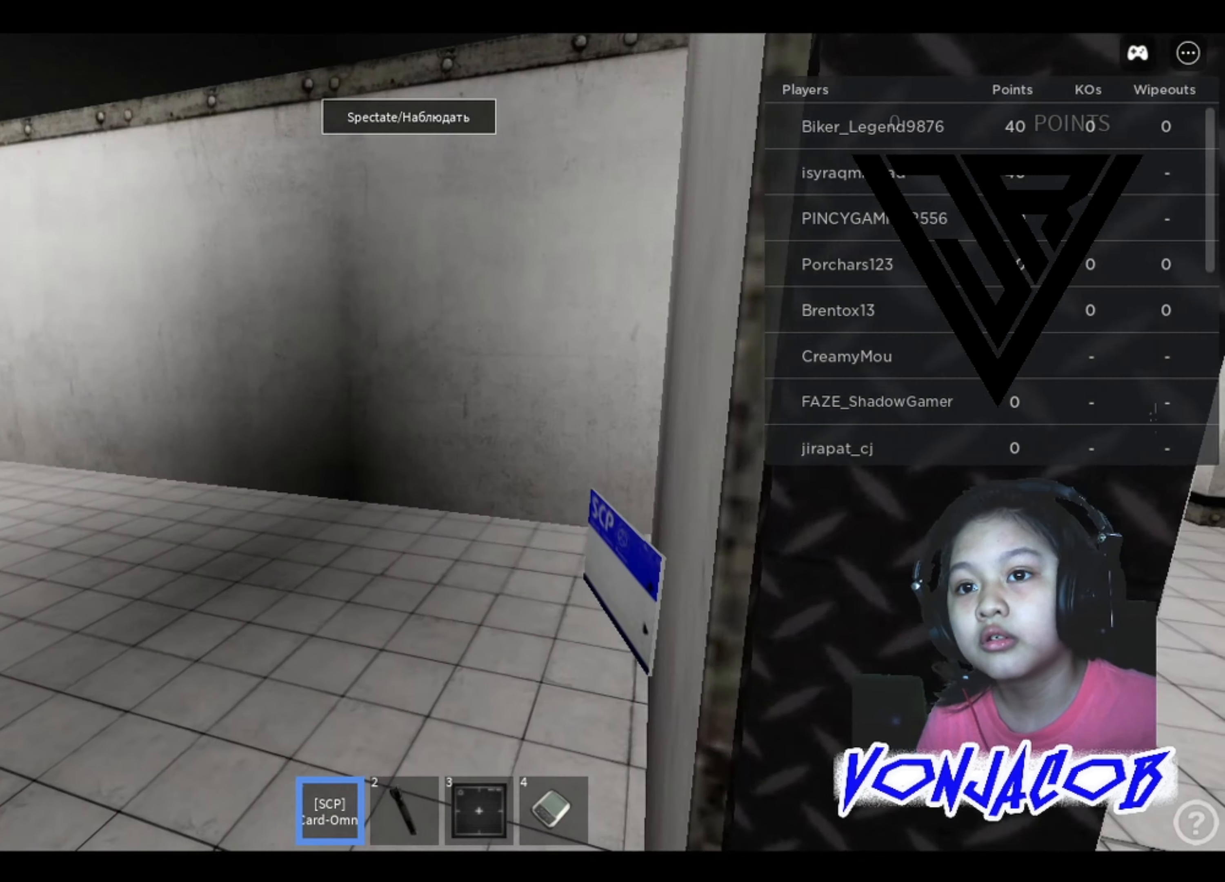
{"buttons": [], "left_stick": "up-left", "right_stick": "center", "events": [[200, "left_stick", "up-left"], [234, "right_stick", "left"], [500, "right_stick", "center"]]}
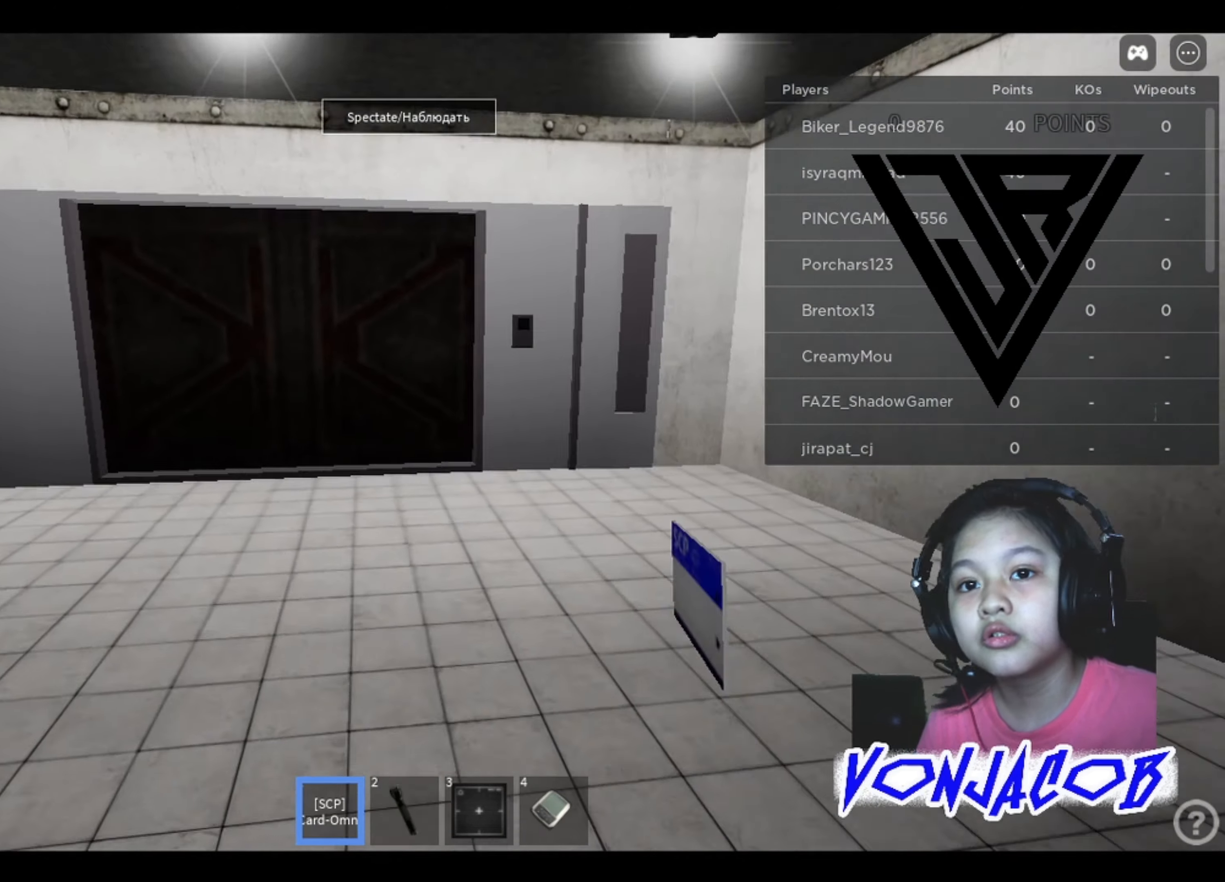
{"buttons": [], "left_stick": "up", "right_stick": "left", "events": [[100, "left_stick", "up"], [367, "right_stick", "left"]]}
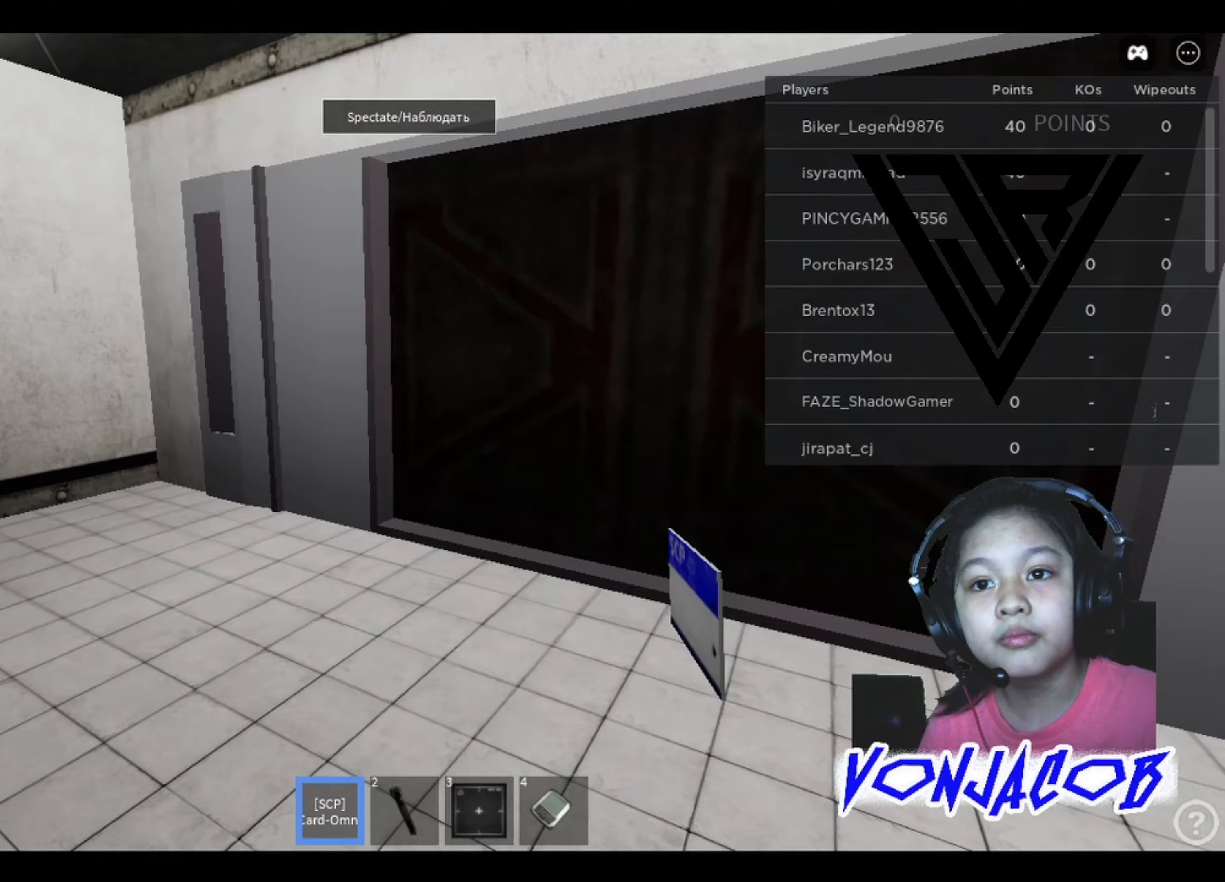
{"buttons": [], "left_stick": "center", "right_stick": "center", "events": [[200, "left_stick", "center"], [267, "right_stick", "center"]]}
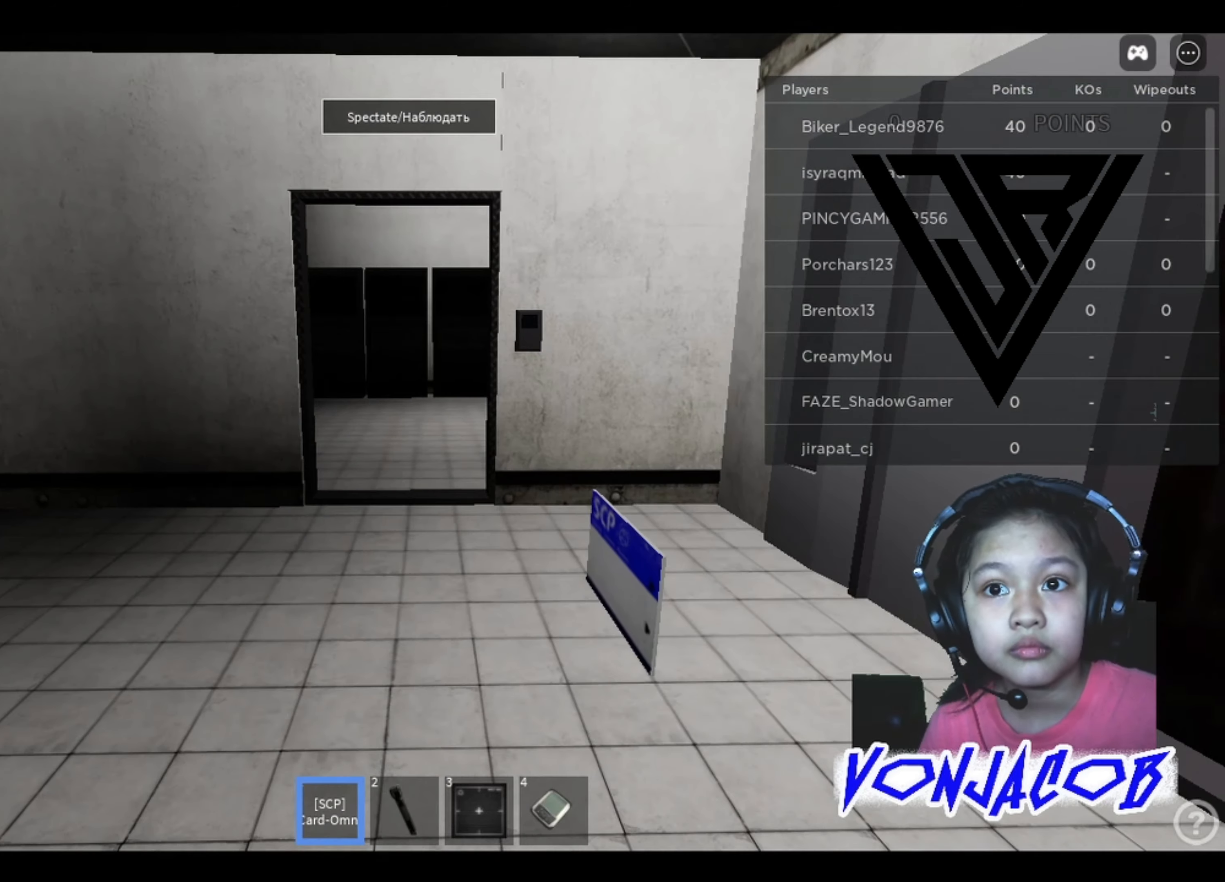
{"buttons": [], "left_stick": "up", "right_stick": "center", "events": [[133, "left_stick", "right"], [133, "right_stick", "right"], [400, "left_stick", "up-right"], [433, "right_stick", "center"], [500, "left_stick", "up"]]}
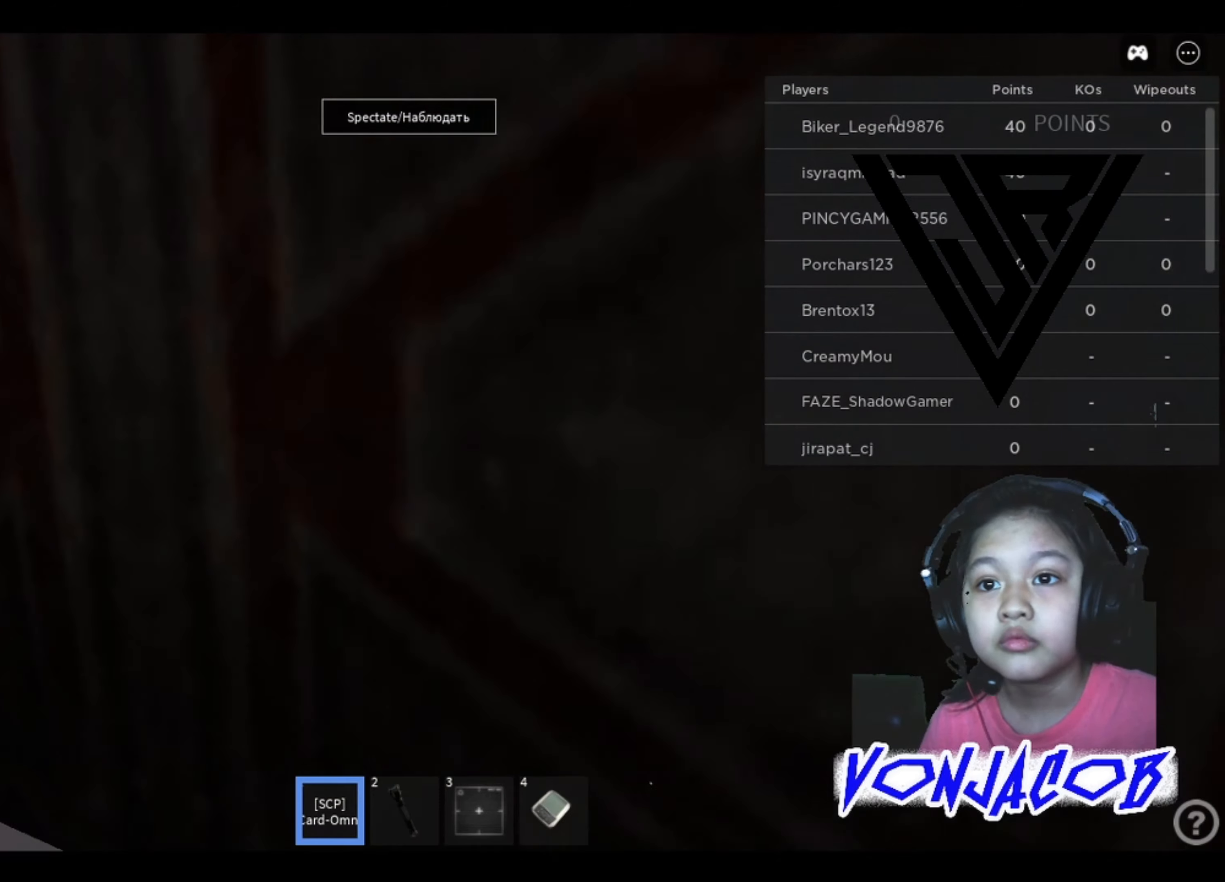
{"buttons": [], "left_stick": "right", "right_stick": "center", "events": [[133, "left_stick", "center"], [267, "left_stick", "down"], [400, "left_stick", "right"]]}
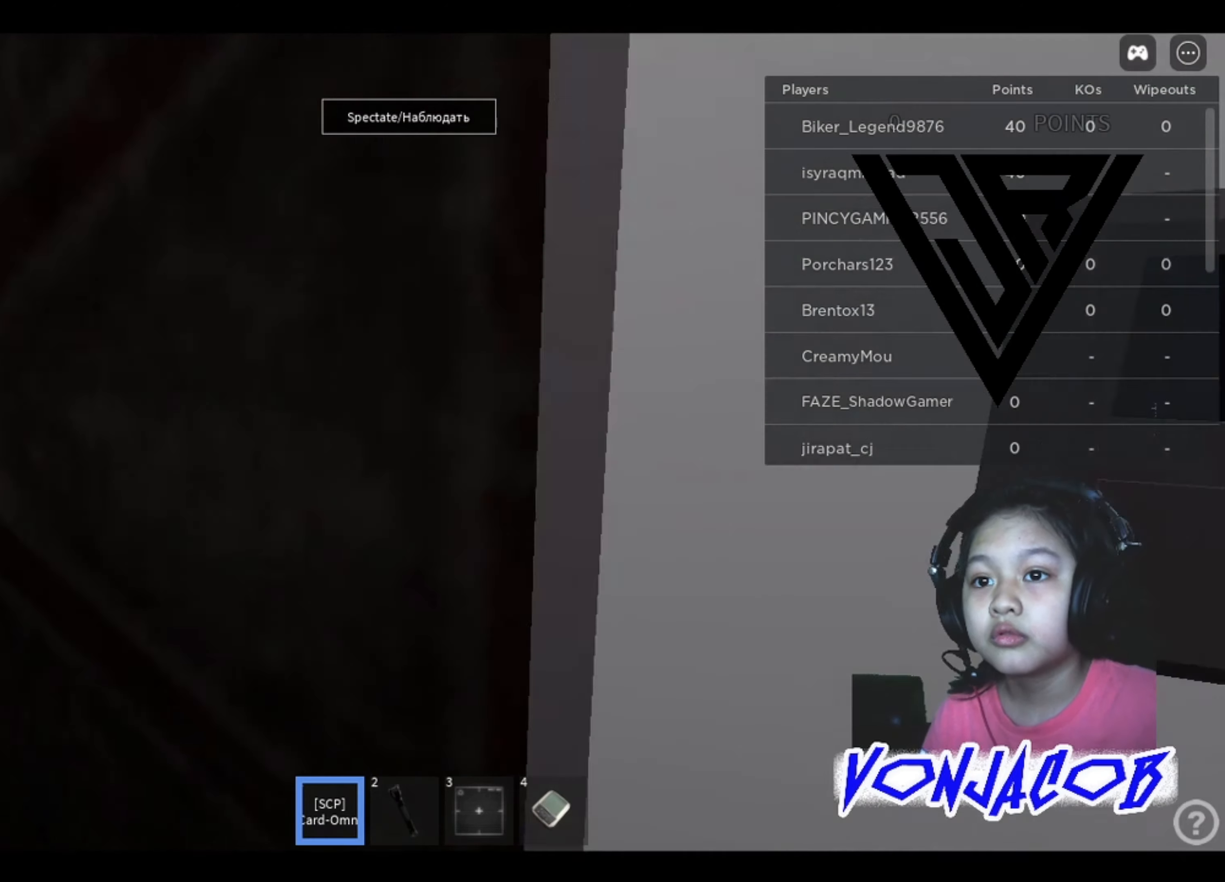
{"buttons": [], "left_stick": "down", "right_stick": "center", "events": [[33, "right_stick", "right"], [100, "left_stick", "center"], [133, "right_stick", "center"], [433, "left_stick", "down"]]}